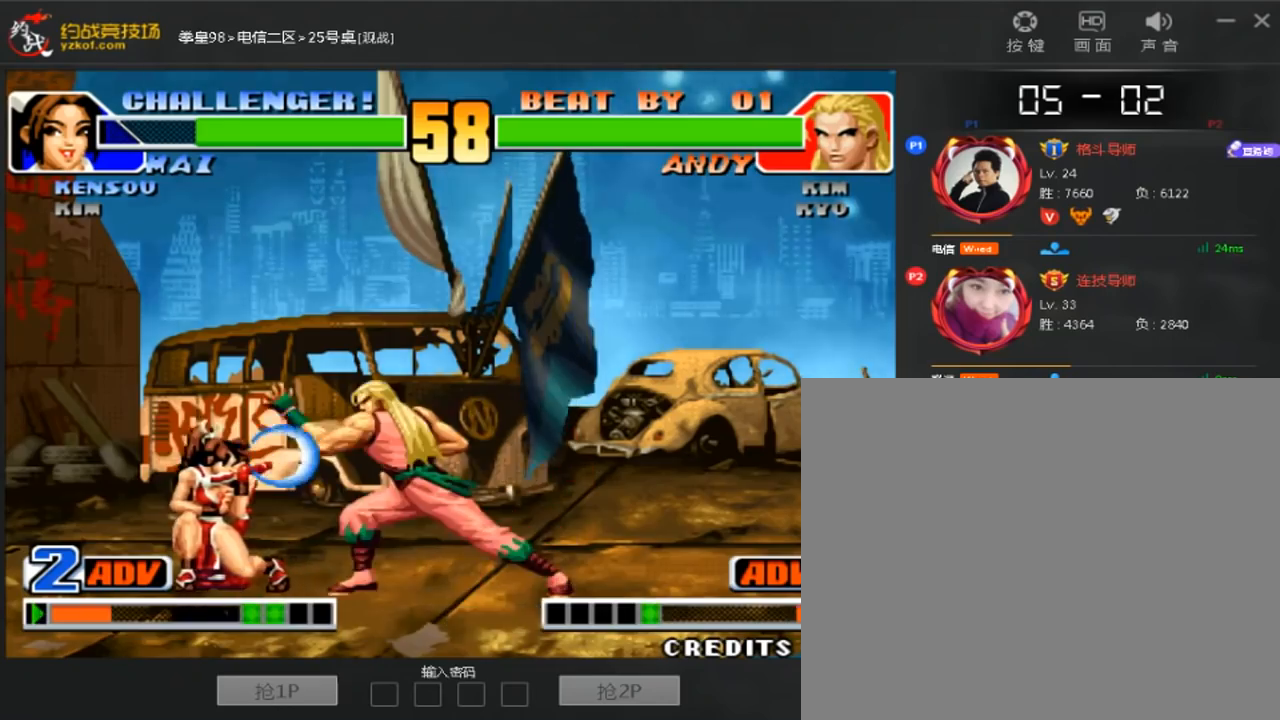
Gameplay with a controller (arcade stick); each line is a JSON object with the inputs held at the frame after it (dt_ms = milliseconds from this image to that frame). "events" lists button and stick changes between this image and that frame as [ms after this image, input, new state], when the widget could be followed in between. Not read: A B D L3 R3.
{"dt_ms": 480, "buttons": ["C"], "left_stick": "center", "events": [[320, "left_stick", "center"], [400, "C", "down"]]}
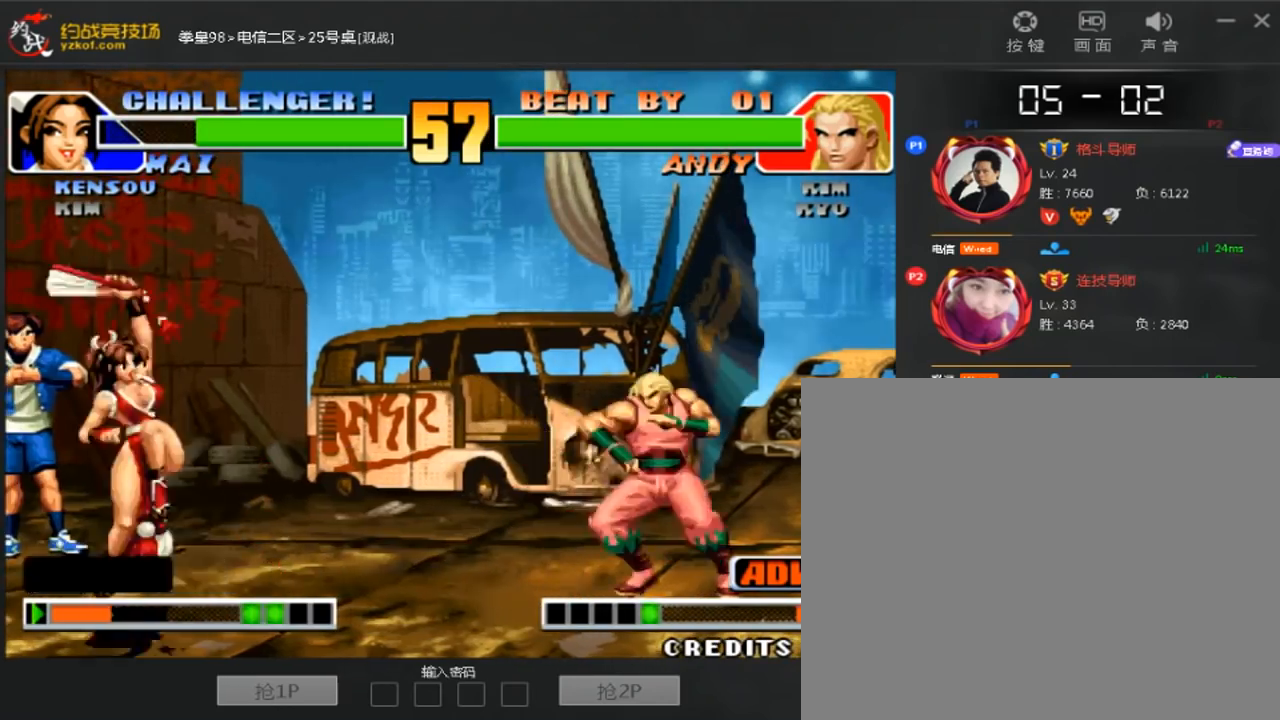
{"dt_ms": 520, "buttons": [], "left_stick": "down", "events": [[40, "C", "up"], [320, "left_stick", "down"]]}
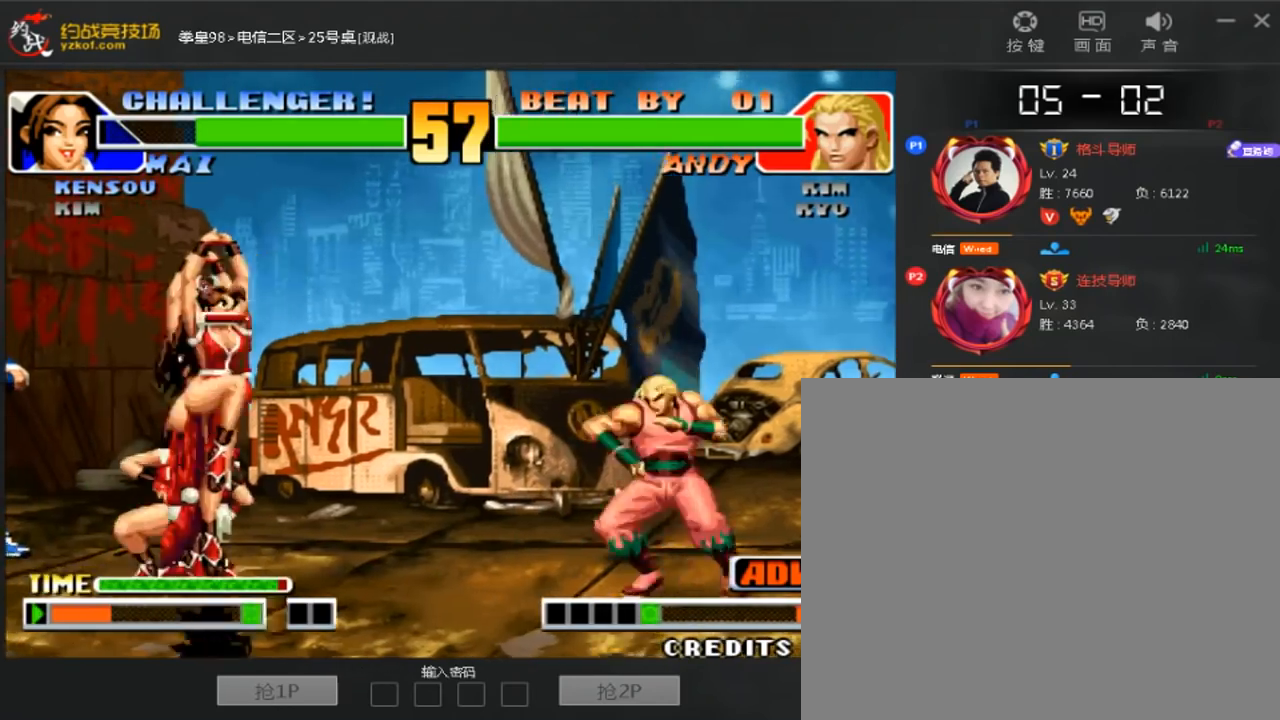
{"dt_ms": 480, "buttons": ["C"], "left_stick": "left", "events": [[360, "left_stick", "left"], [480, "C", "down"]]}
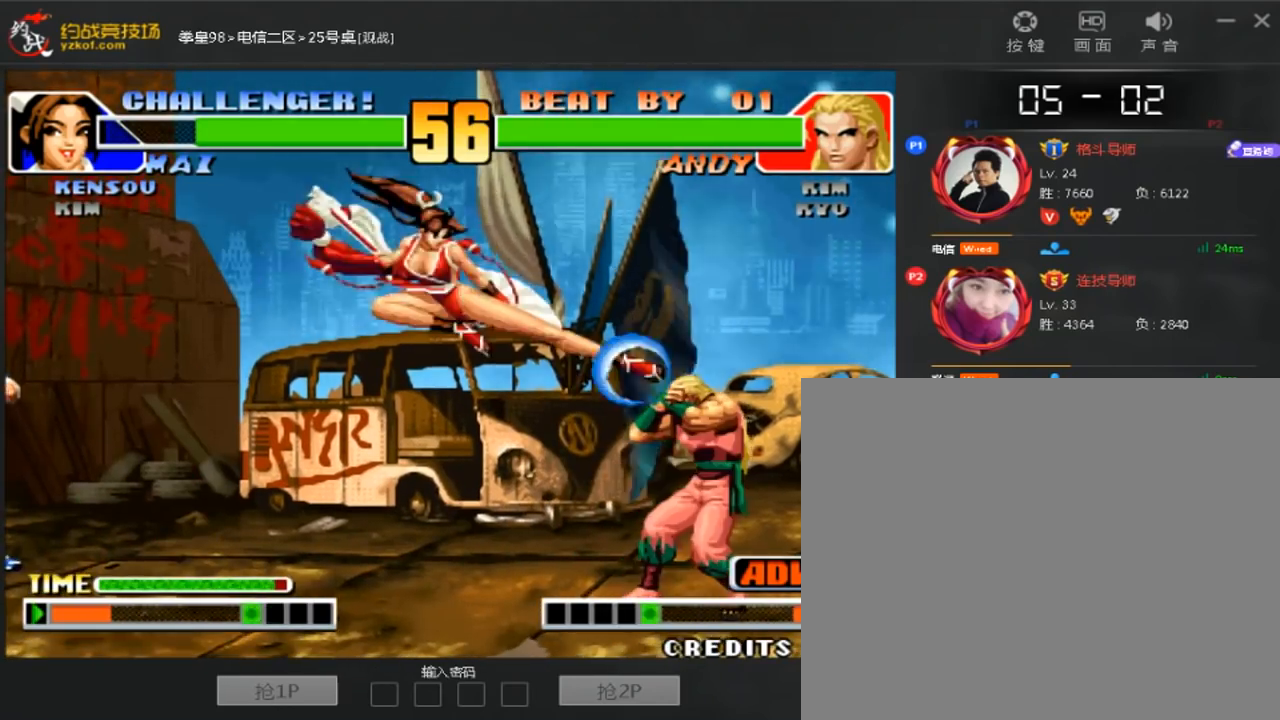
{"dt_ms": 520, "buttons": [], "left_stick": "center", "events": [[200, "C", "up"], [320, "left_stick", "center"]]}
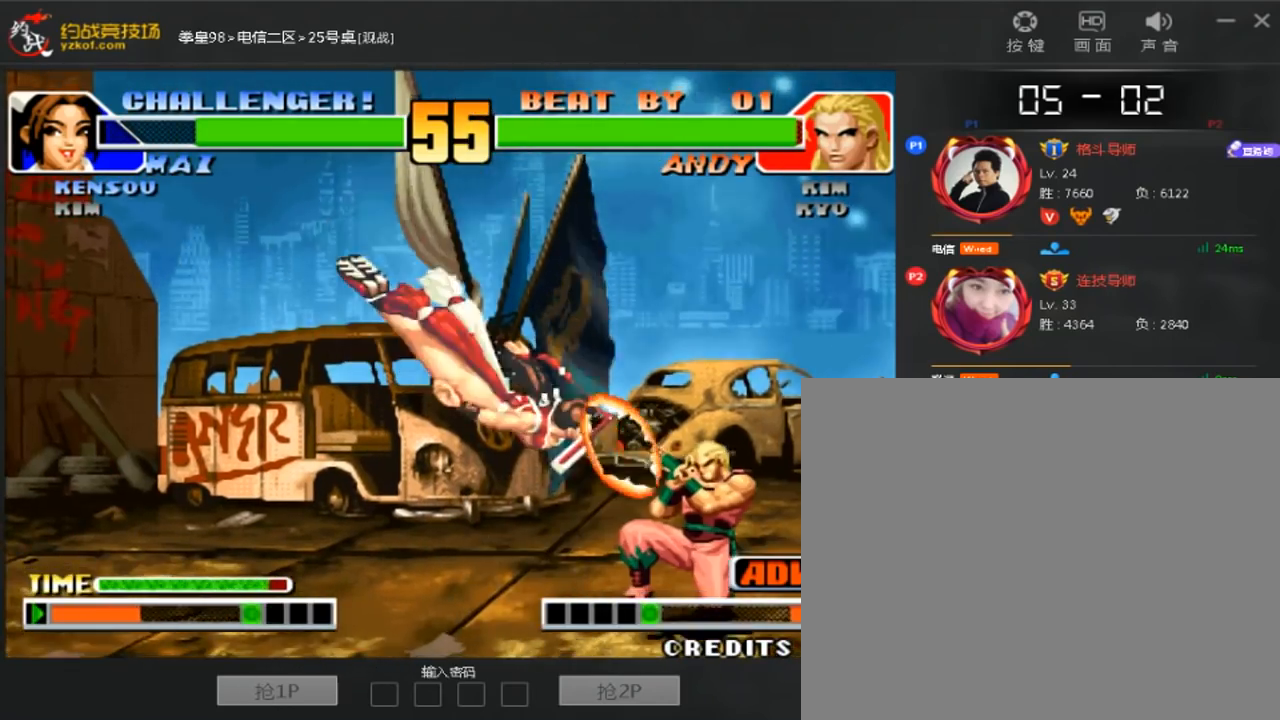
{"dt_ms": 1000, "buttons": [], "left_stick": "down-left"}
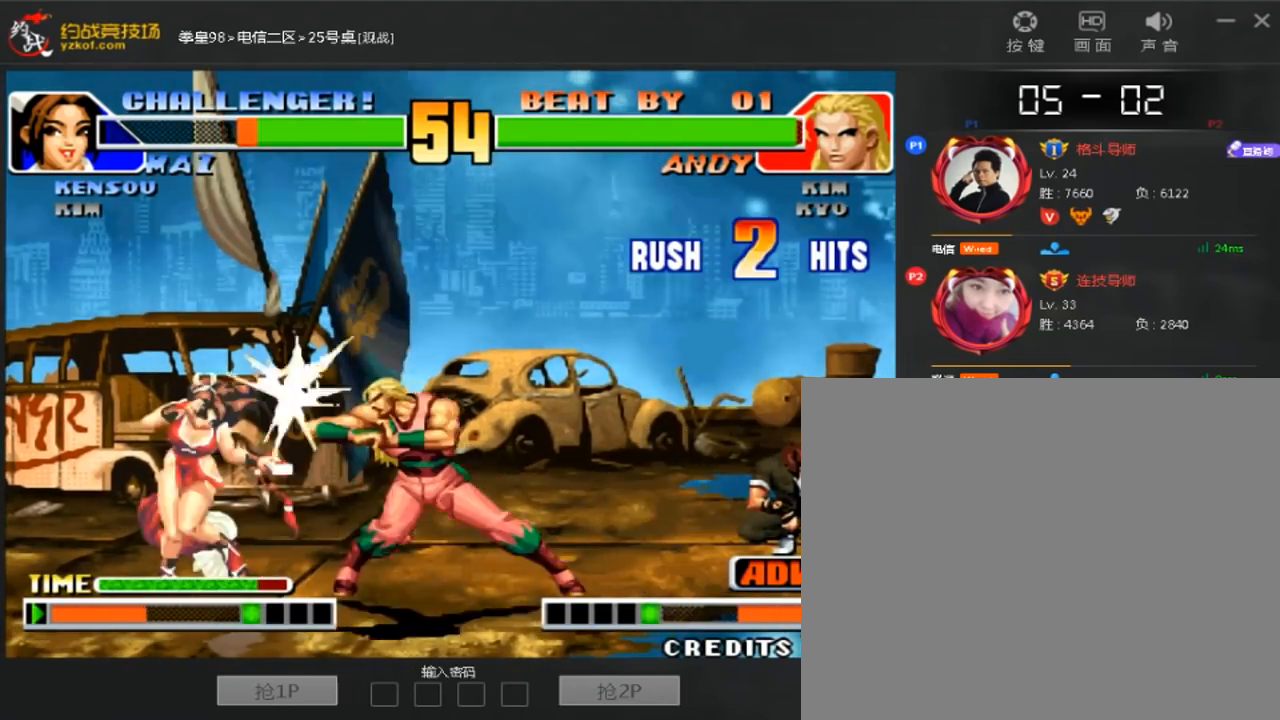
{"dt_ms": 480, "buttons": [], "left_stick": "center", "events": [[400, "left_stick", "center"]]}
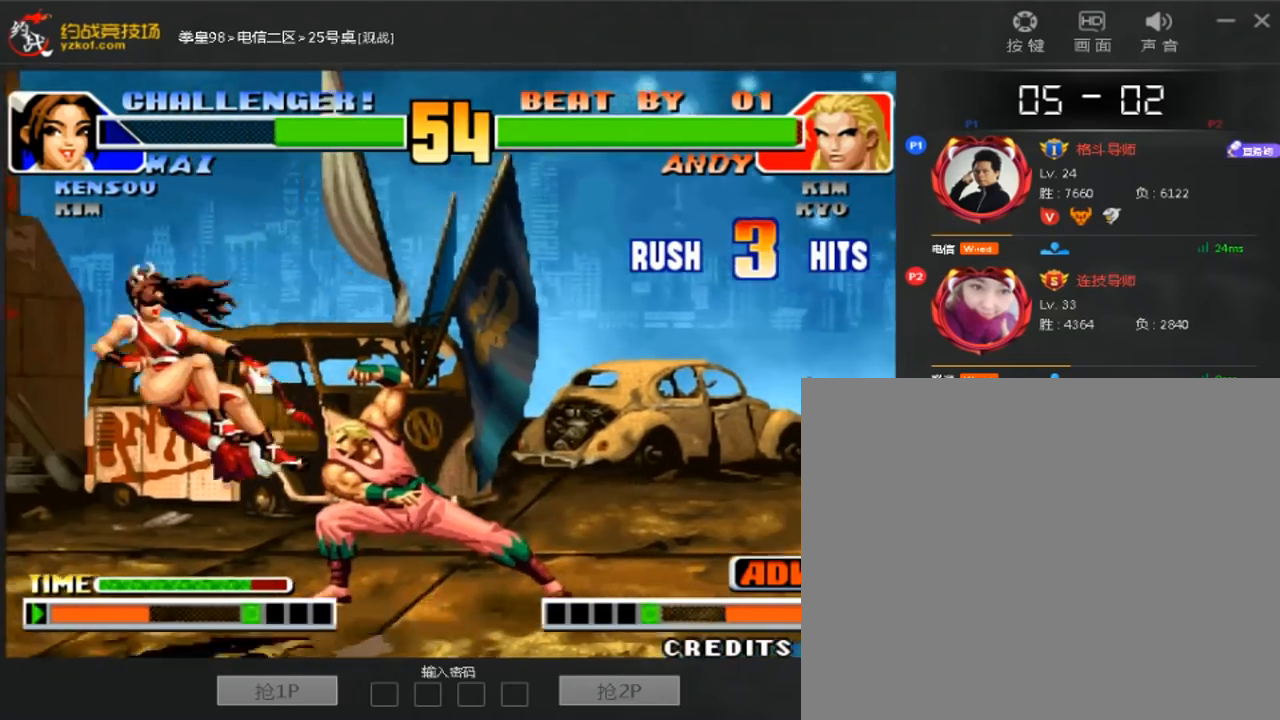
{"dt_ms": 520, "buttons": [], "left_stick": "center", "events": []}
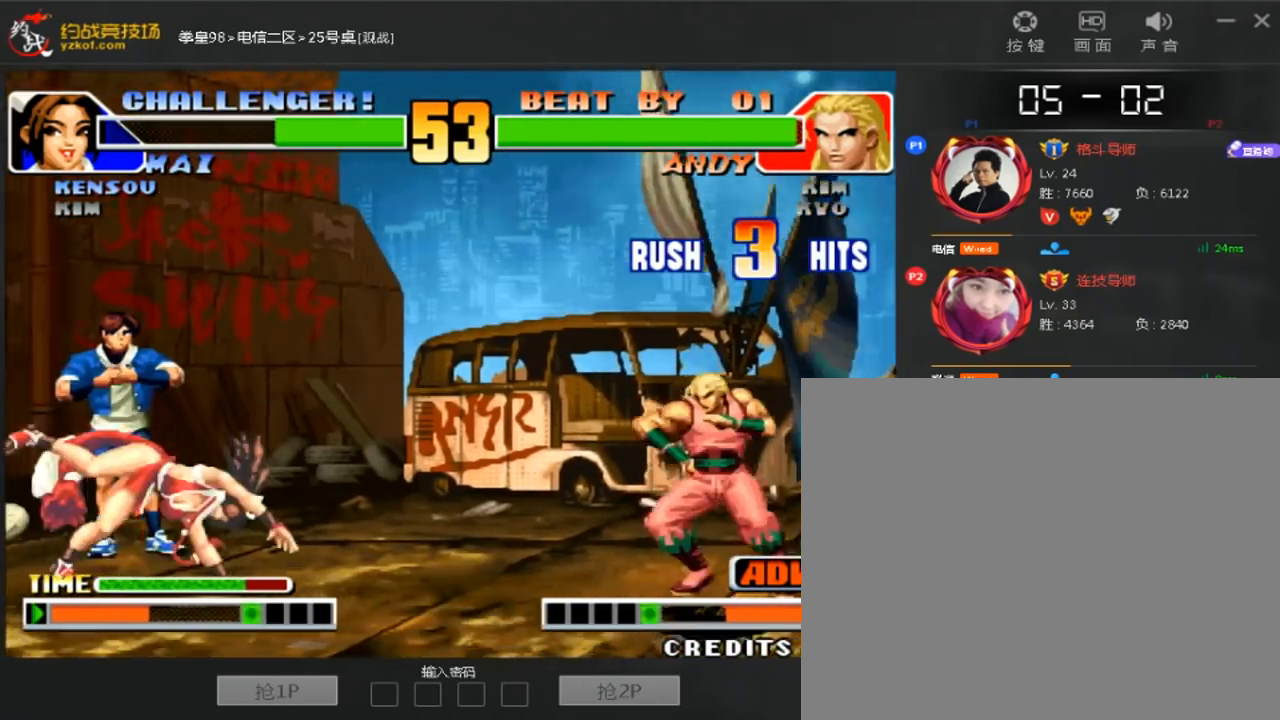
{"dt_ms": 480, "buttons": [], "left_stick": "left", "events": [[120, "left_stick", "left"]]}
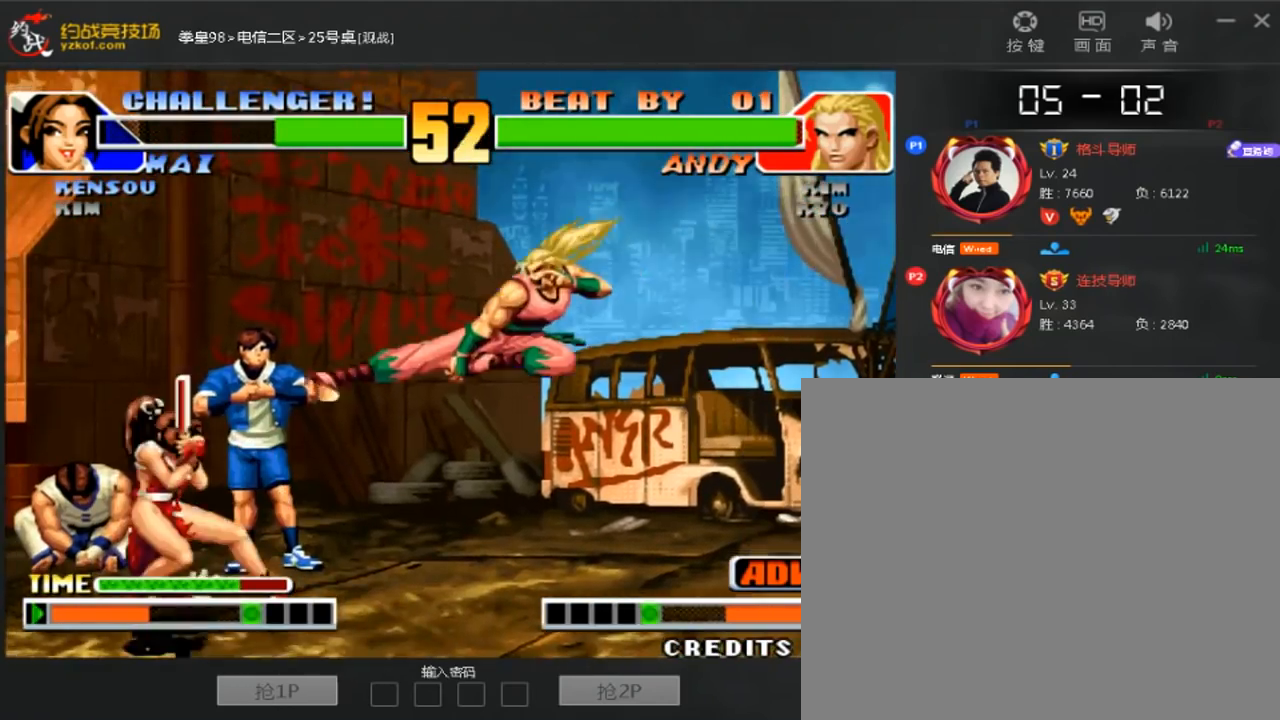
{"dt_ms": 520, "buttons": [], "left_stick": "right", "events": [[120, "left_stick", "center"], [520, "left_stick", "right"]]}
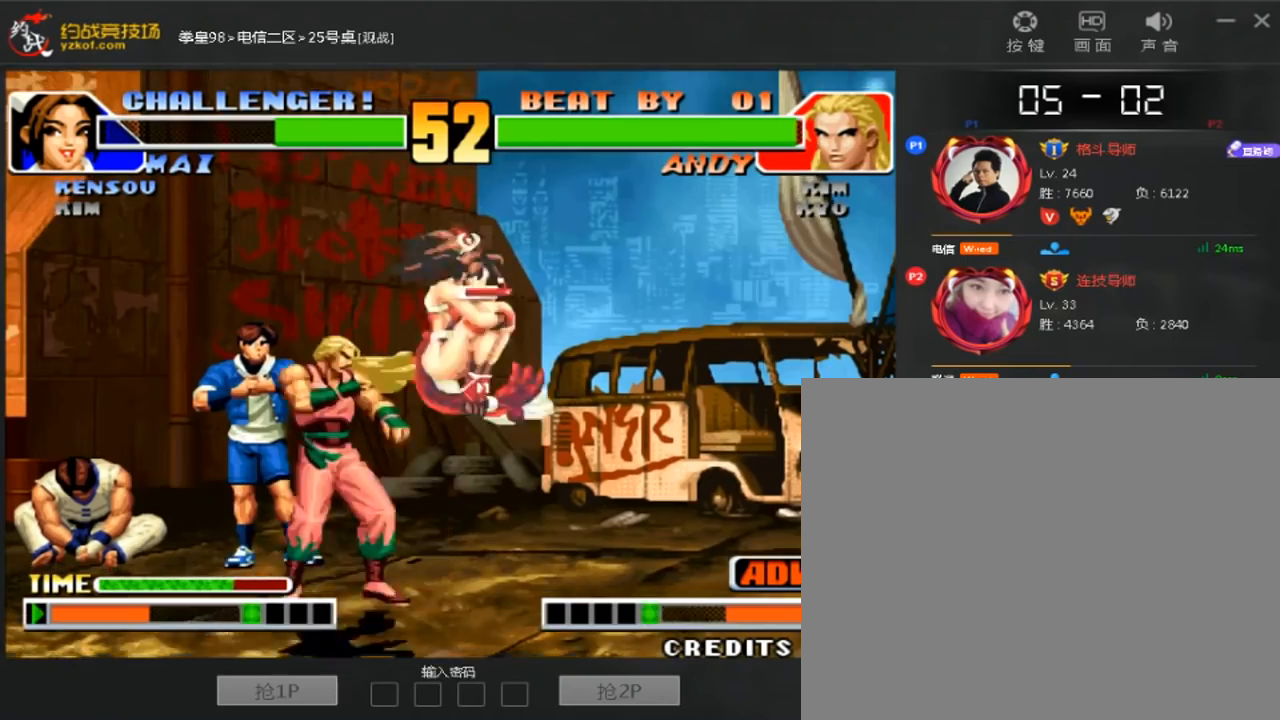
{"dt_ms": 480, "buttons": [], "left_stick": "right", "events": [[40, "left_stick", "down-right"], [80, "C", "down"], [120, "C", "up"], [200, "C", "down"], [240, "C", "up"], [320, "left_stick", "right"]]}
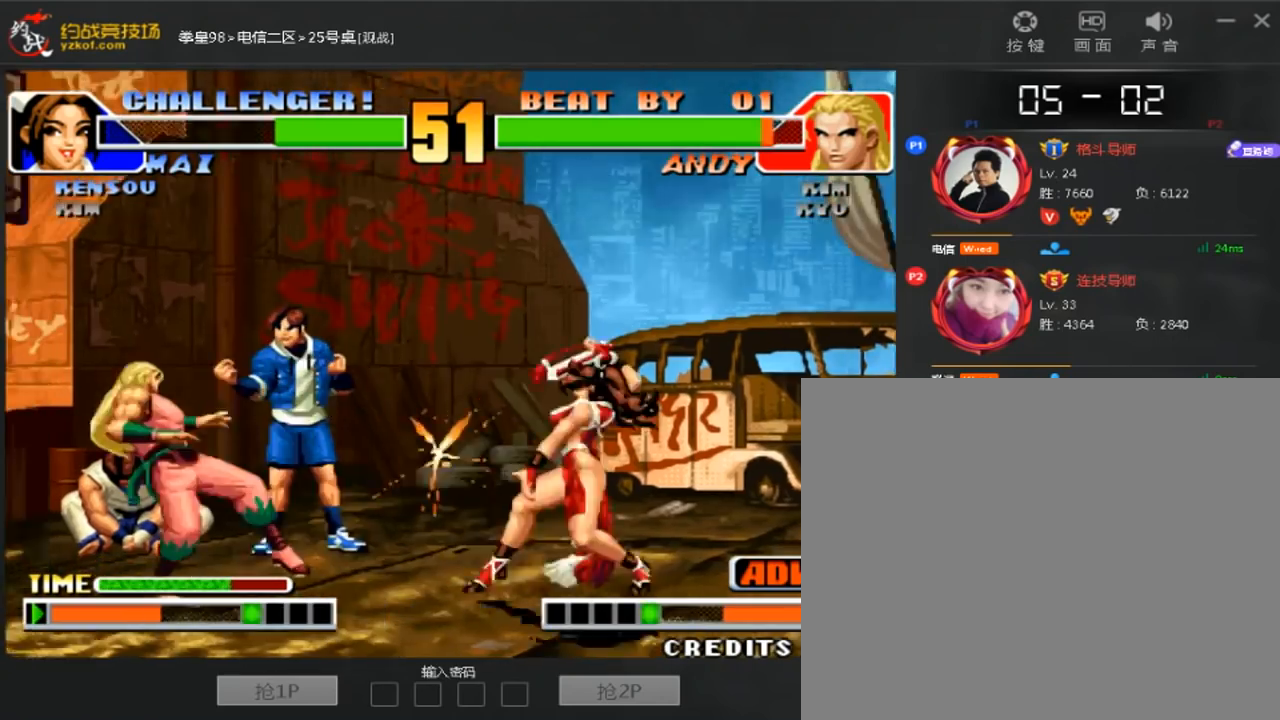
{"dt_ms": 520, "buttons": [], "left_stick": "center", "events": [[40, "left_stick", "center"]]}
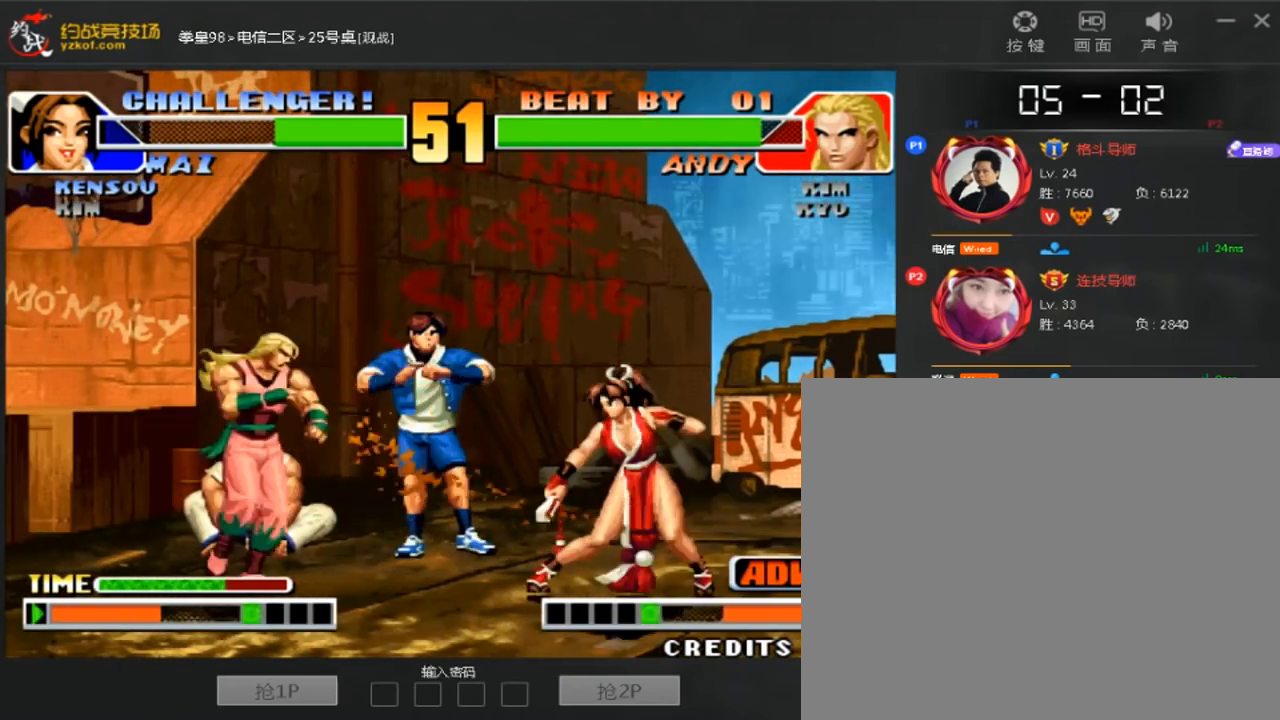
{"dt_ms": 480, "buttons": [], "left_stick": "down-right"}
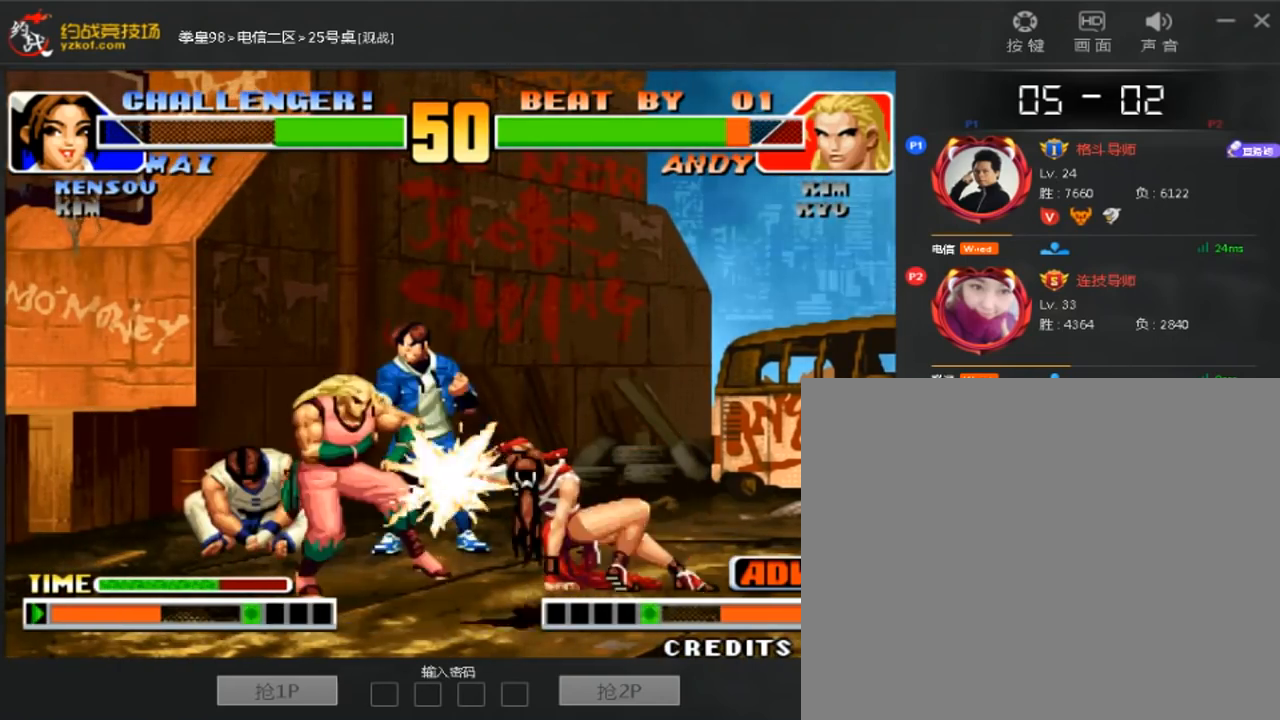
{"dt_ms": 520, "buttons": [], "left_stick": "left", "events": [[160, "left_stick", "center"], [280, "left_stick", "left"], [360, "left_stick", "center"], [440, "left_stick", "left"]]}
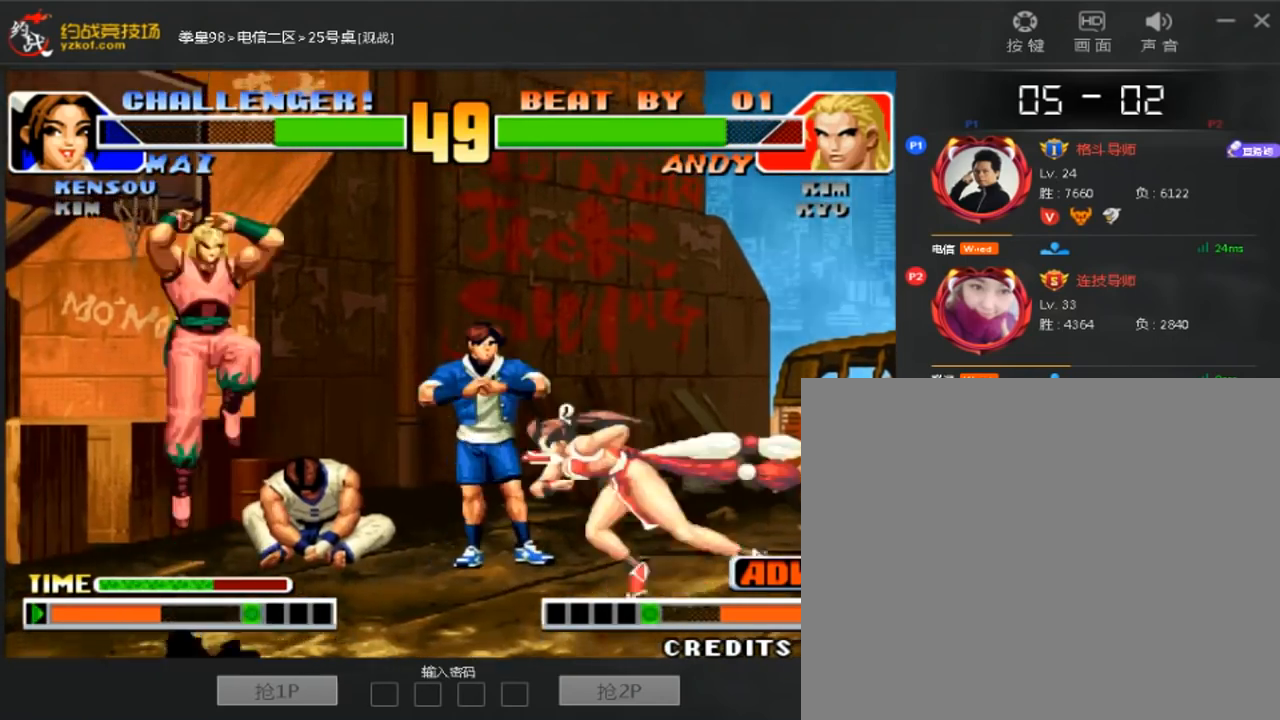
{"dt_ms": 480, "buttons": [], "left_stick": "left", "events": [[280, "left_stick", "down-right"], [400, "left_stick", "left"]]}